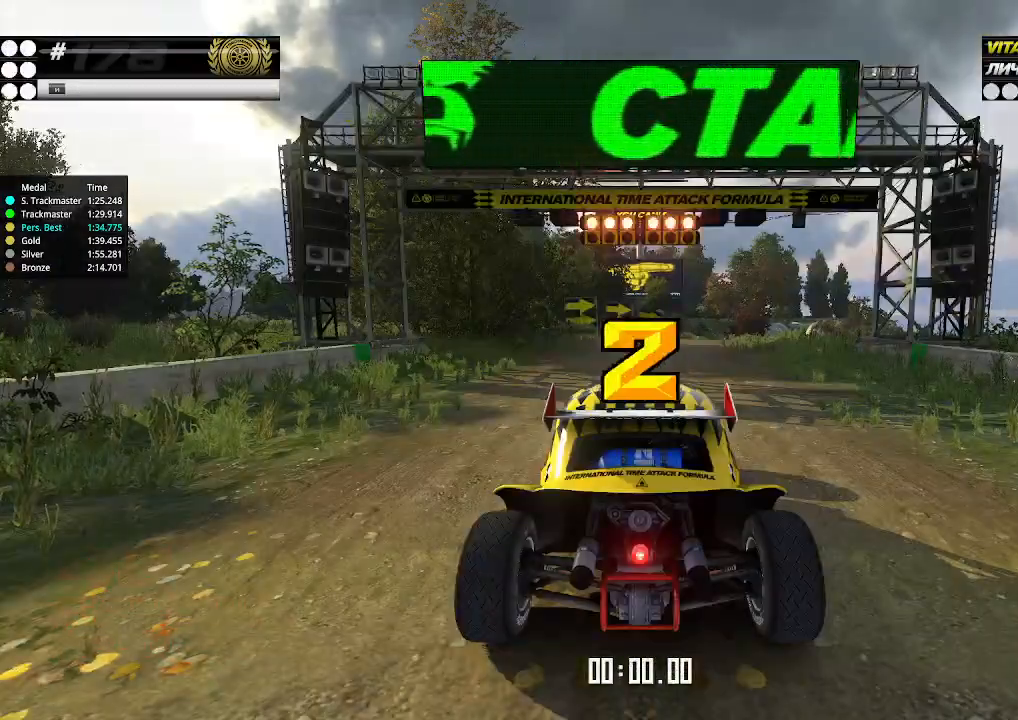
Gameplay with keyboard; each line is a JSON object with the keys held at the frame after it. "events" lists presses ("down") and releases ("up") of "down", "left", "right" and "up" between this image and that frame as [ms after this image, input, new state], when the widget could be followed in between. No other keys are recorded. Mouse input is not recorded.
{"keys": ["up"], "events": []}
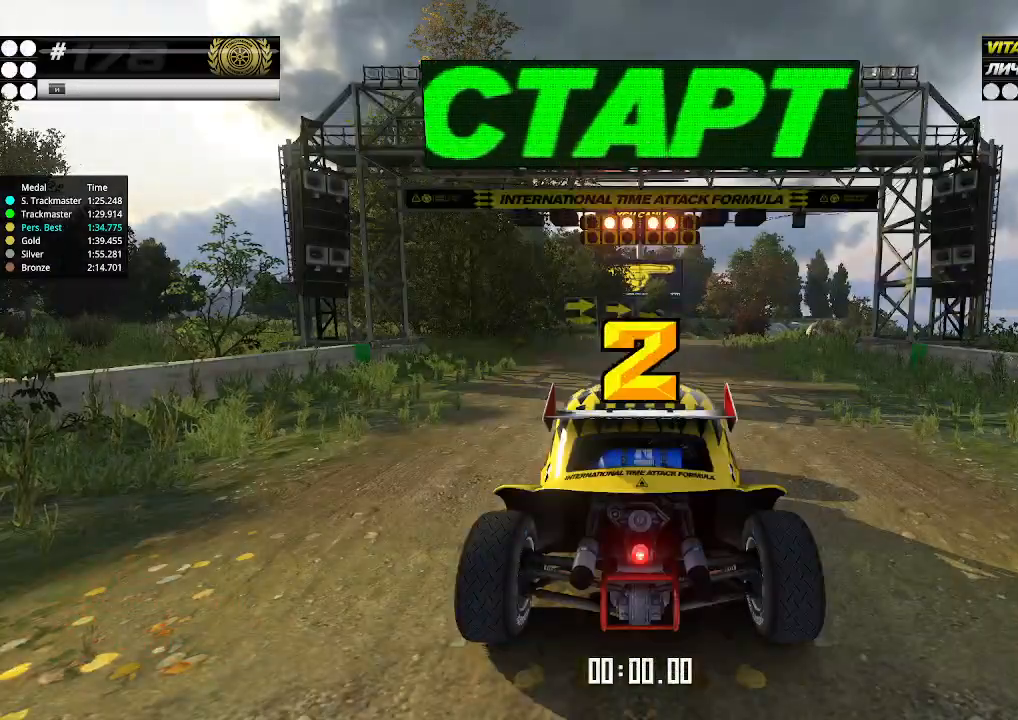
{"keys": ["up"], "events": []}
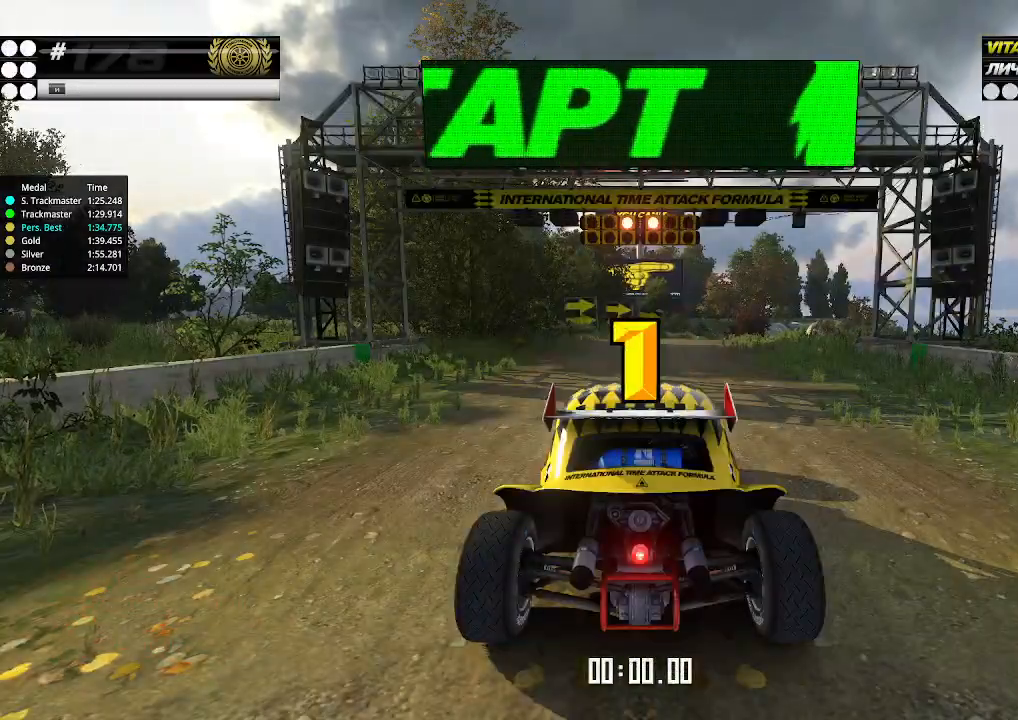
{"keys": ["up"], "events": []}
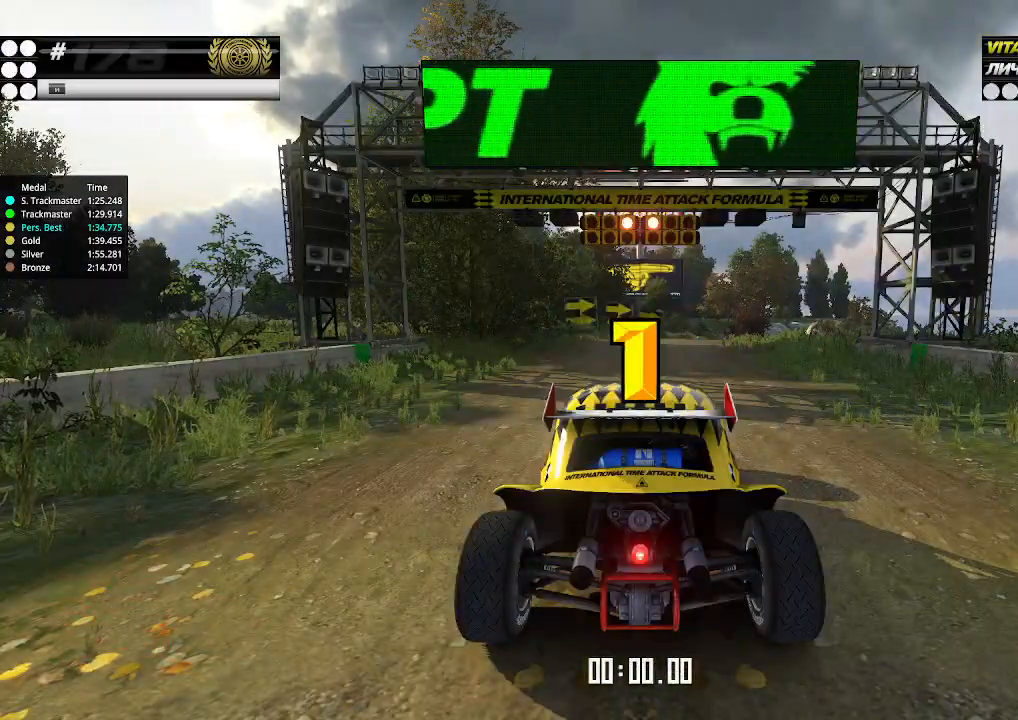
{"keys": ["up"], "events": []}
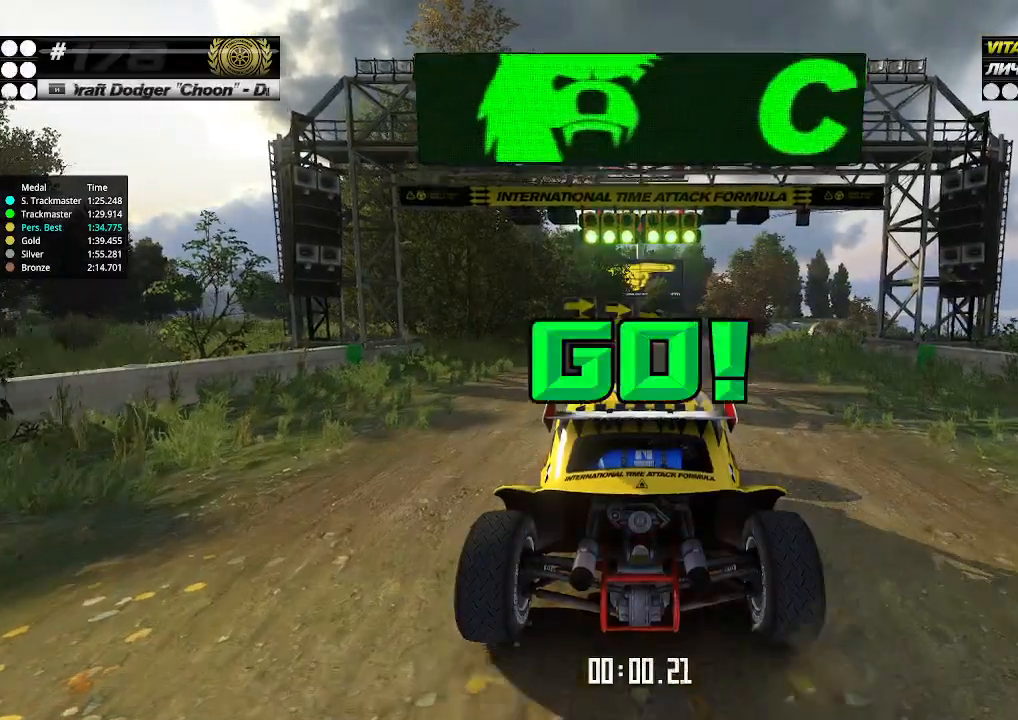
{"keys": ["up"], "events": [[466, "right", "down"], [500, "right", "up"]]}
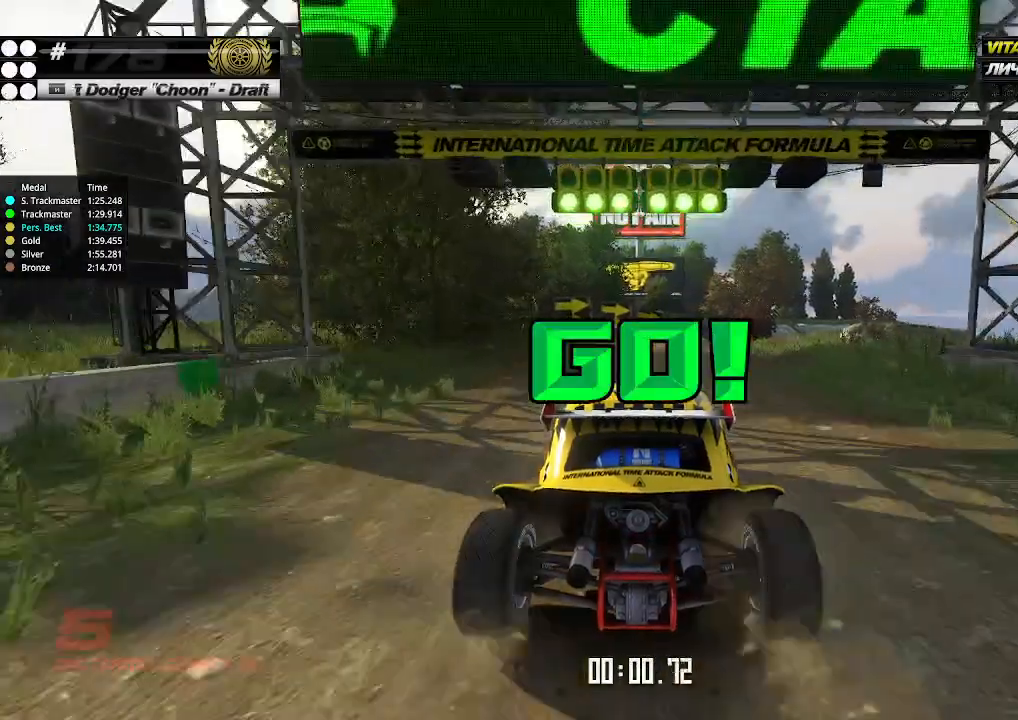
{"keys": ["up"], "events": [[333, "right", "down"], [366, "right", "up"]]}
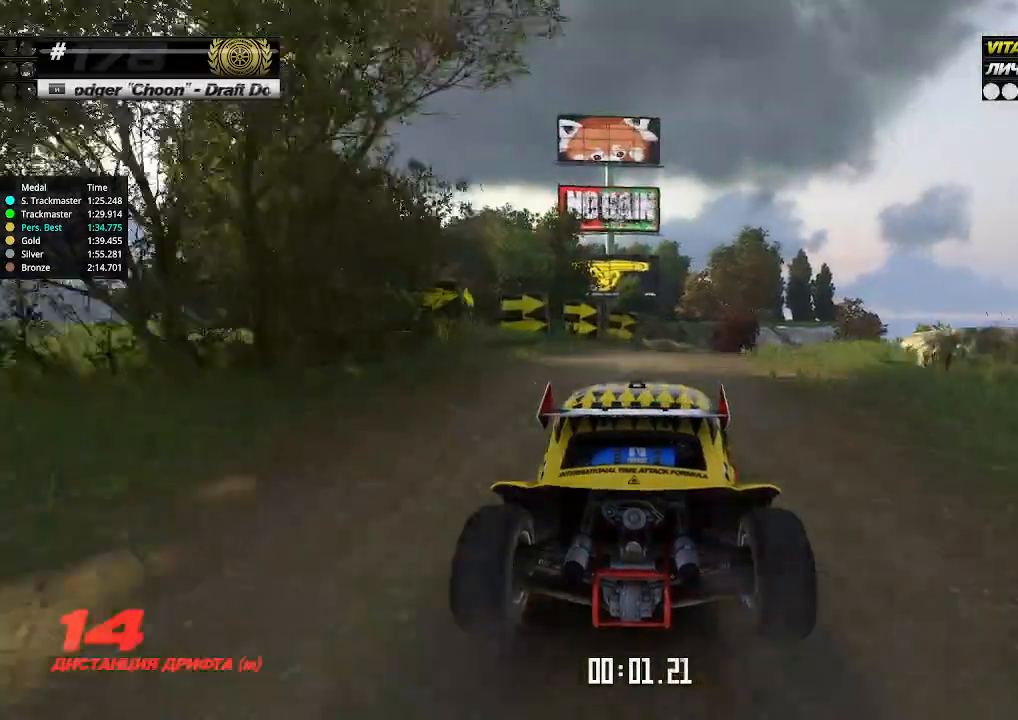
{"keys": ["up"], "events": [[433, "right", "down"], [500, "right", "up"]]}
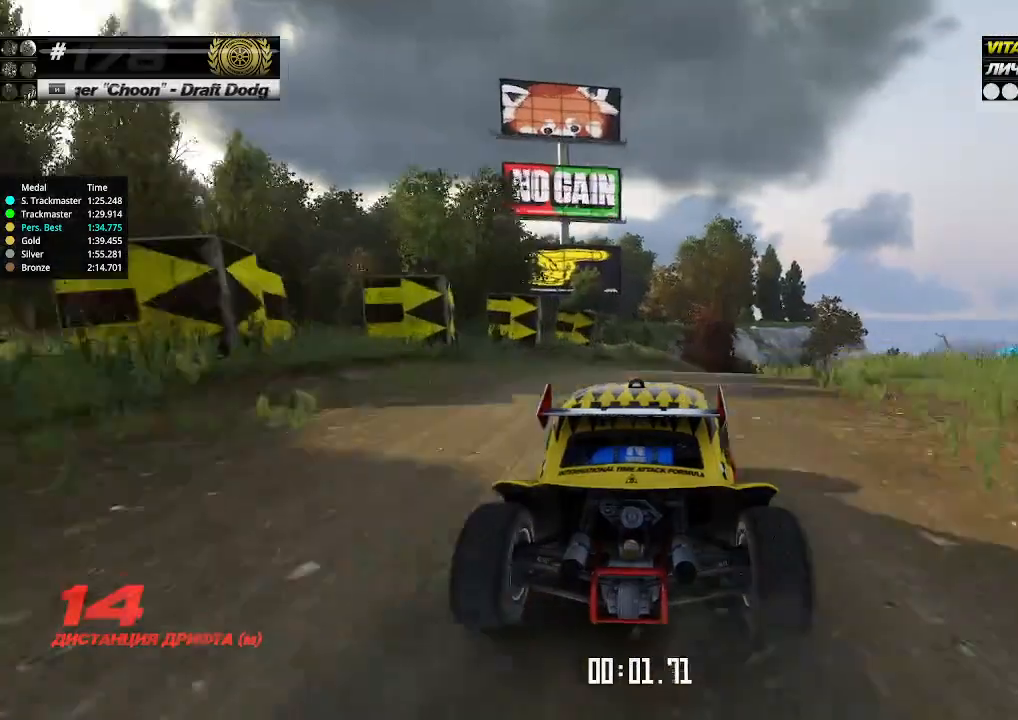
{"keys": ["up"], "events": [[233, "right", "down"], [266, "right", "up"], [400, "right", "down"], [433, "right", "up"]]}
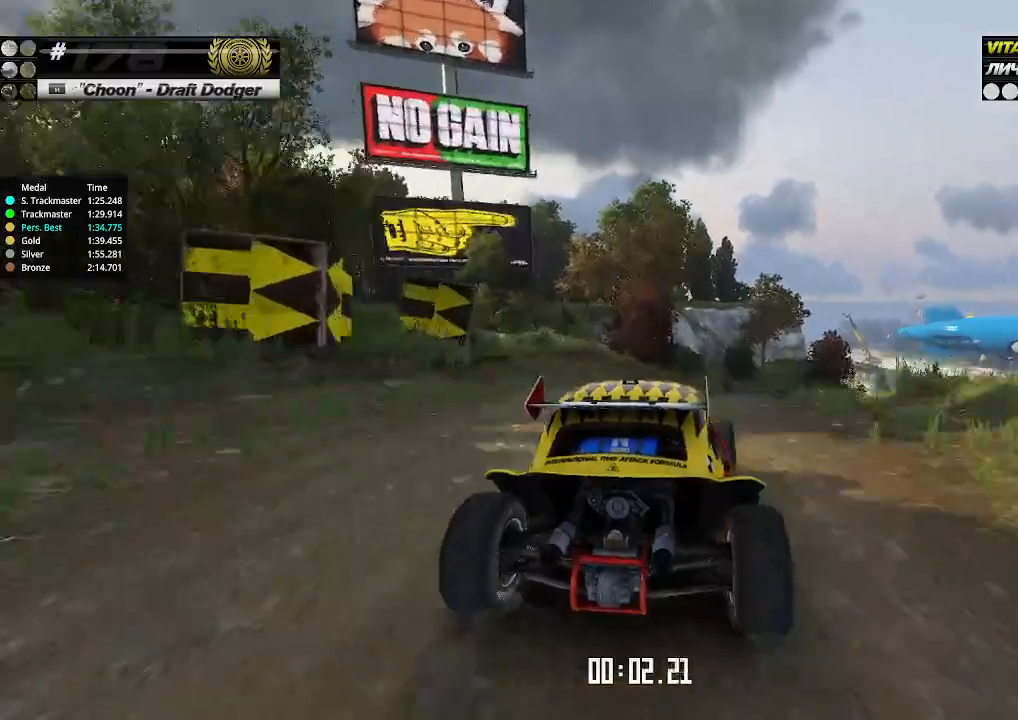
{"keys": ["up"], "events": [[33, "right", "down"], [66, "right", "up"], [166, "right", "down"], [233, "right", "up"], [400, "right", "down"], [466, "right", "up"]]}
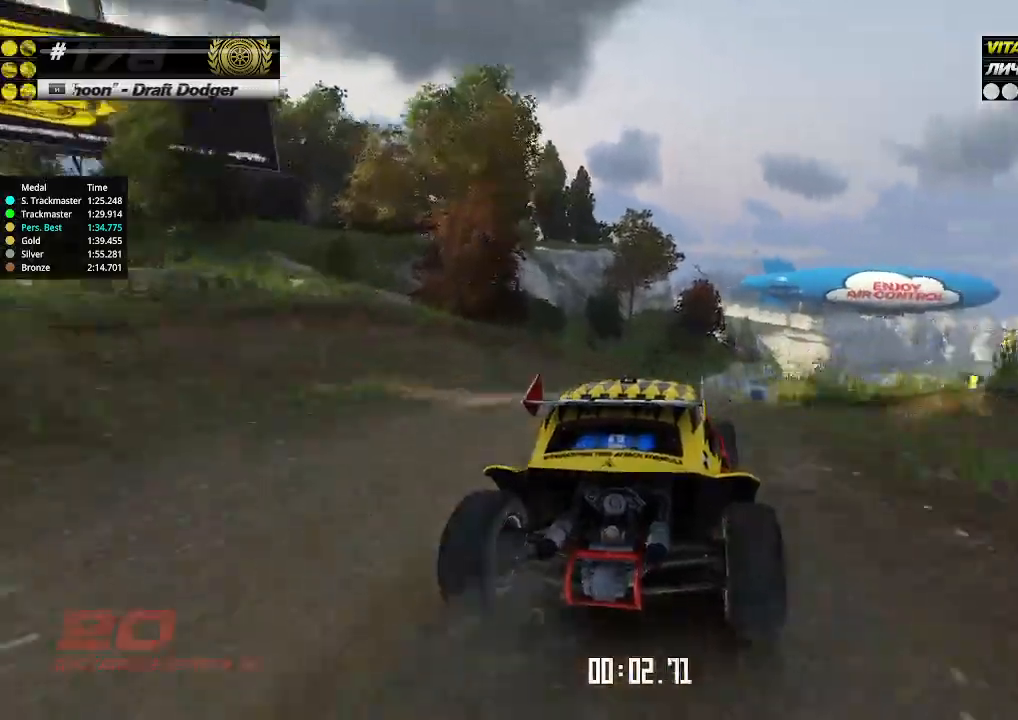
{"keys": ["up"], "events": []}
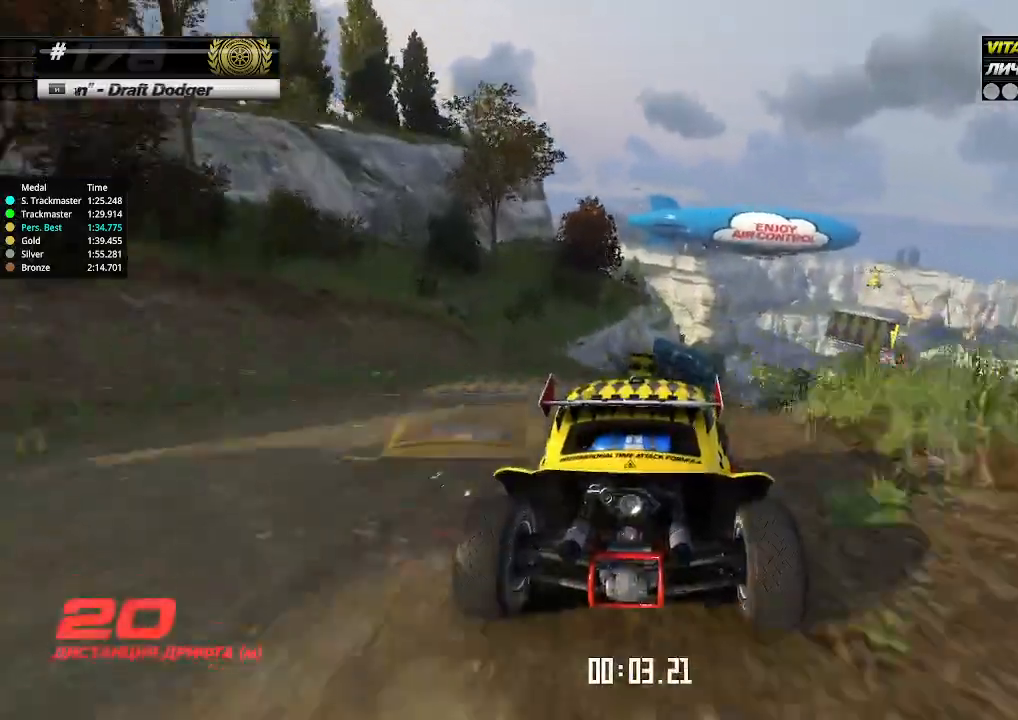
{"keys": ["up"], "events": [[66, "right", "down"], [133, "right", "up"], [333, "right", "down"], [400, "right", "up"]]}
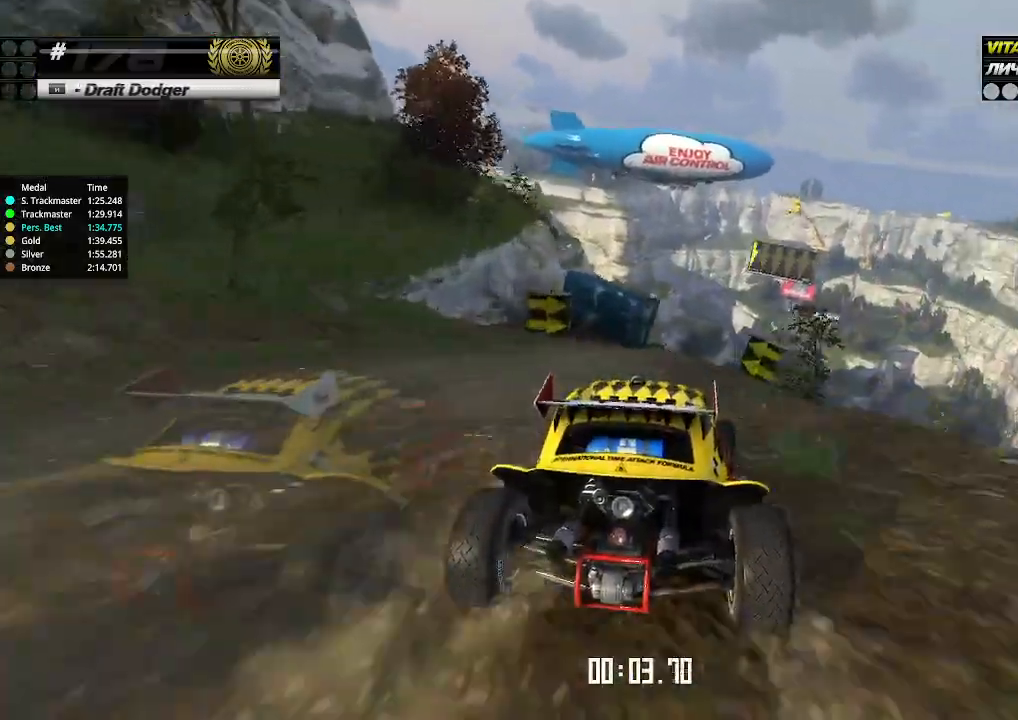
{"keys": ["up"], "events": [[433, "right", "down"], [500, "right", "up"]]}
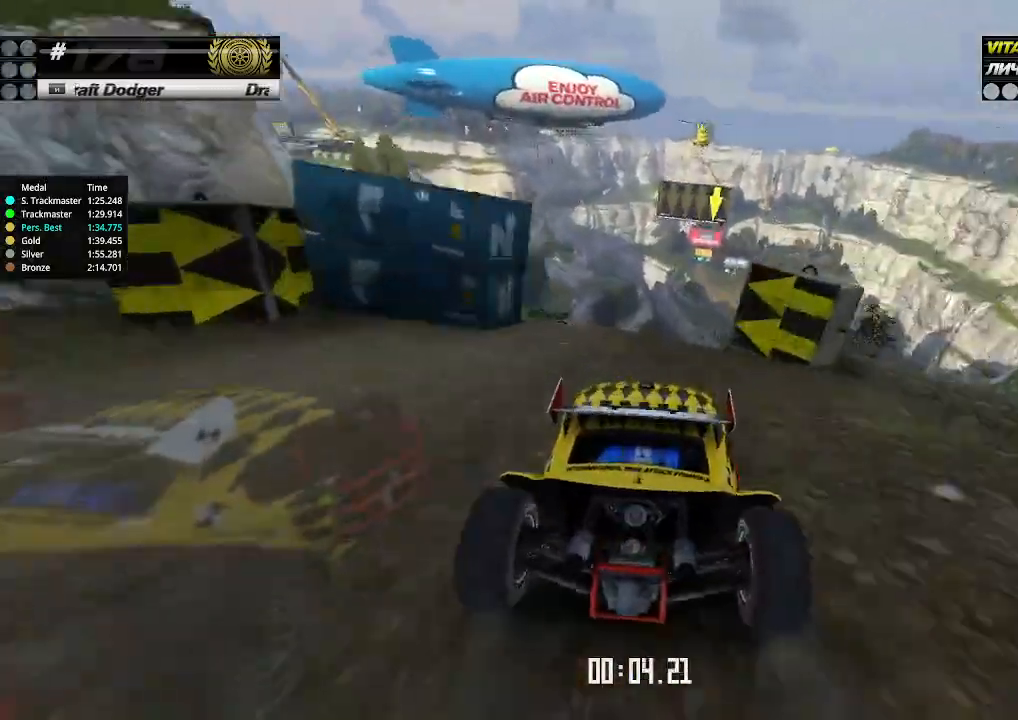
{"keys": ["up"], "events": []}
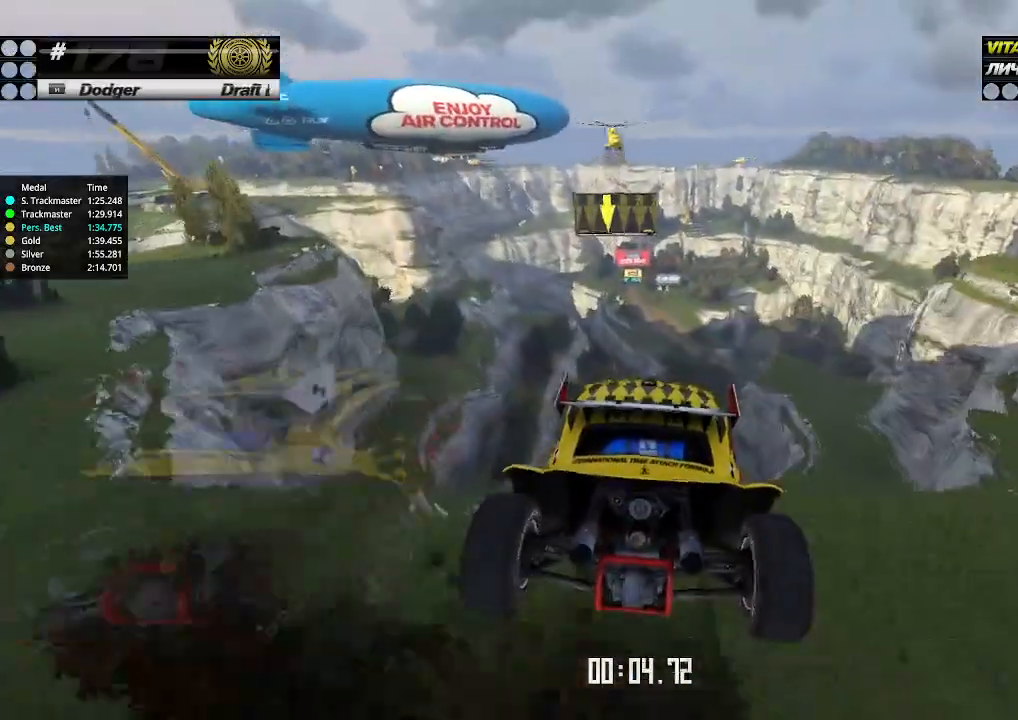
{"keys": ["left", "up"], "events": [[66, "left", "down"], [300, "down", "down"], [400, "down", "up"]]}
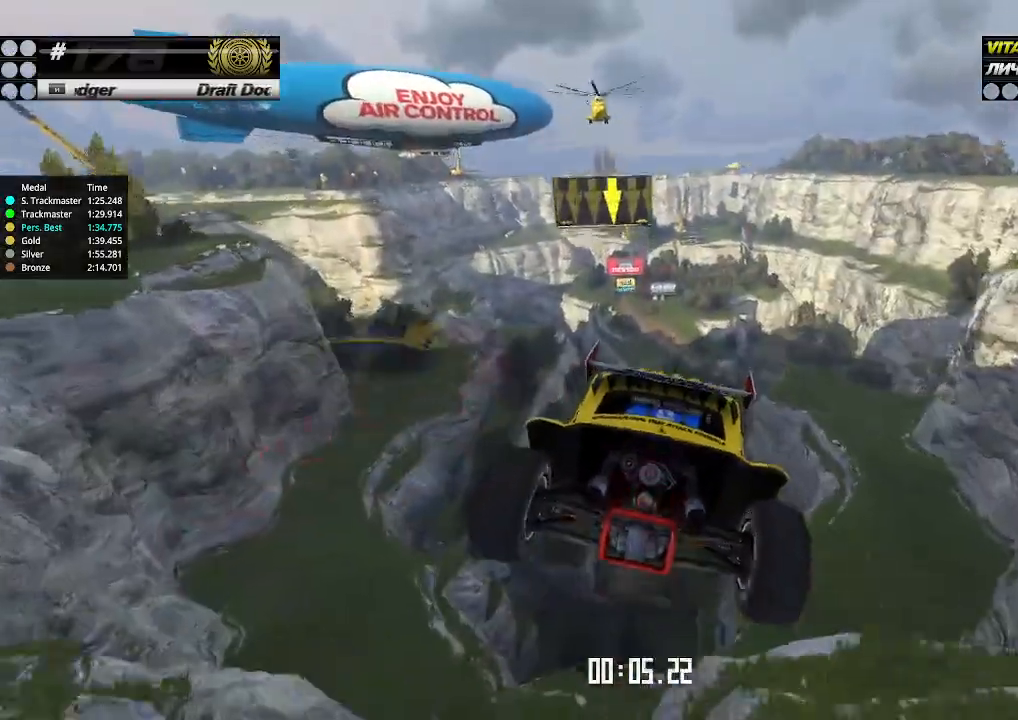
{"keys": ["left", "up"], "events": []}
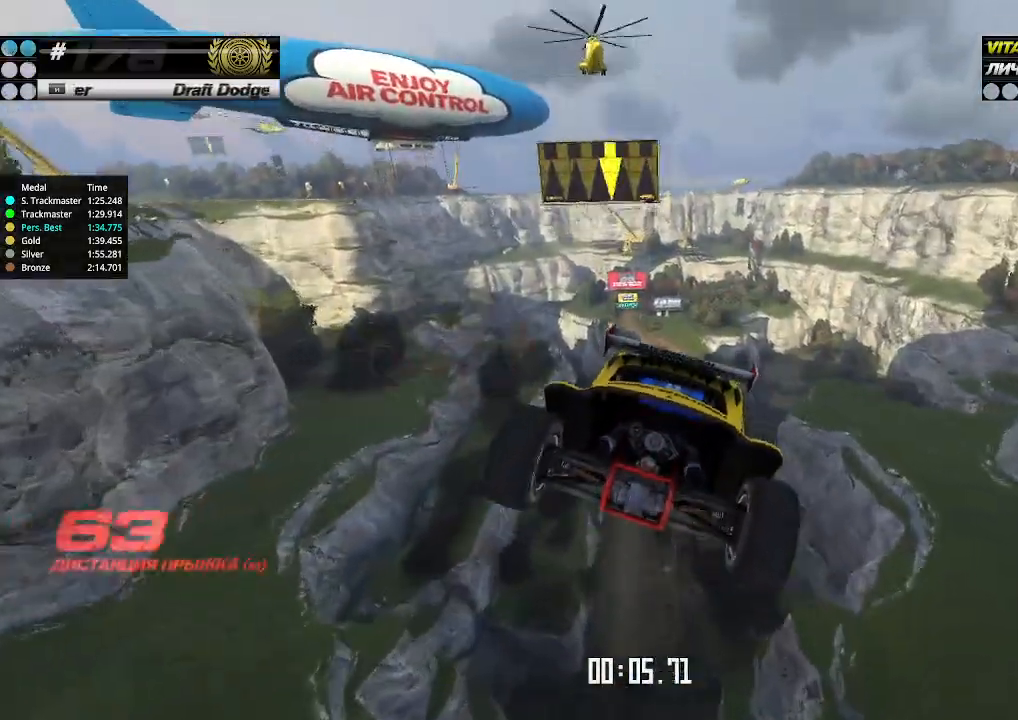
{"keys": ["left", "up"], "events": []}
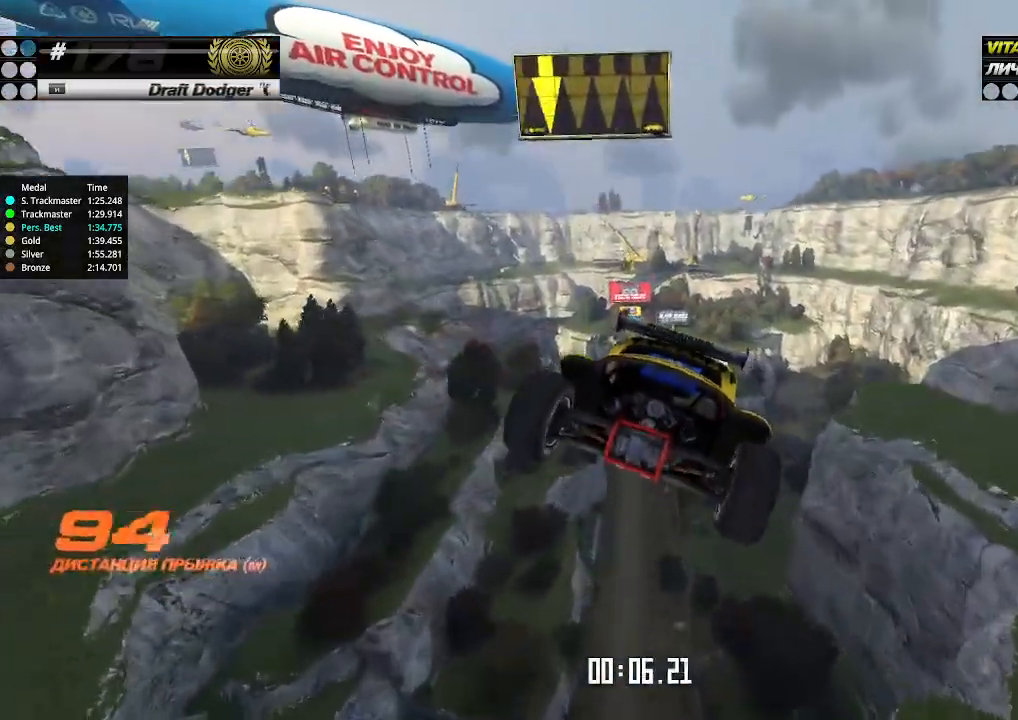
{"keys": ["left", "up"], "events": []}
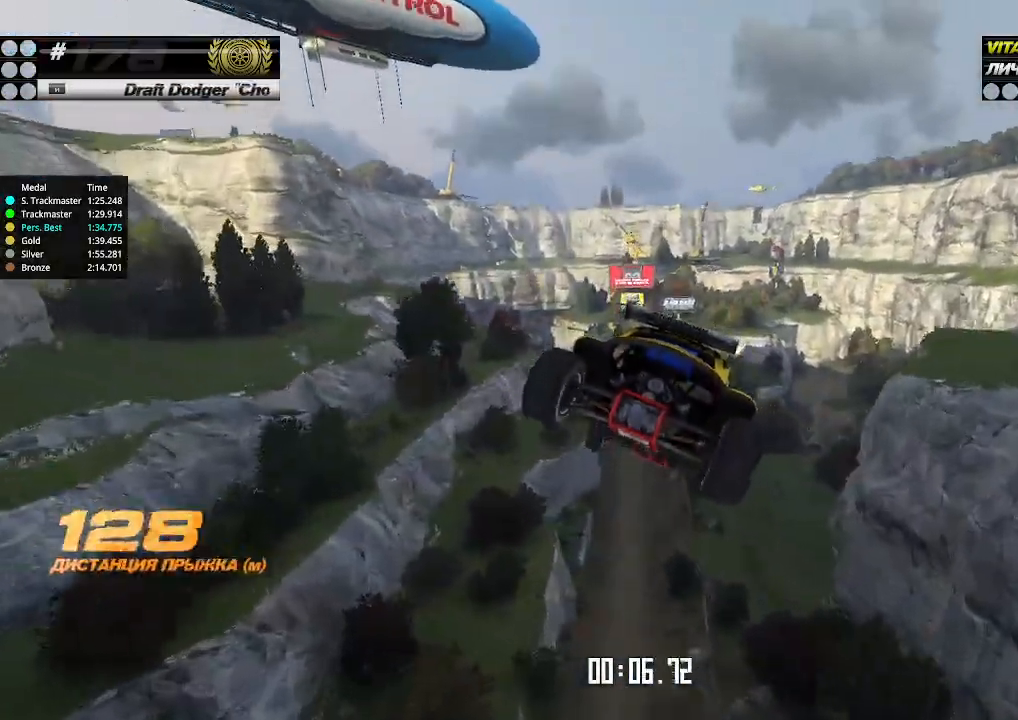
{"keys": ["left", "up"], "events": []}
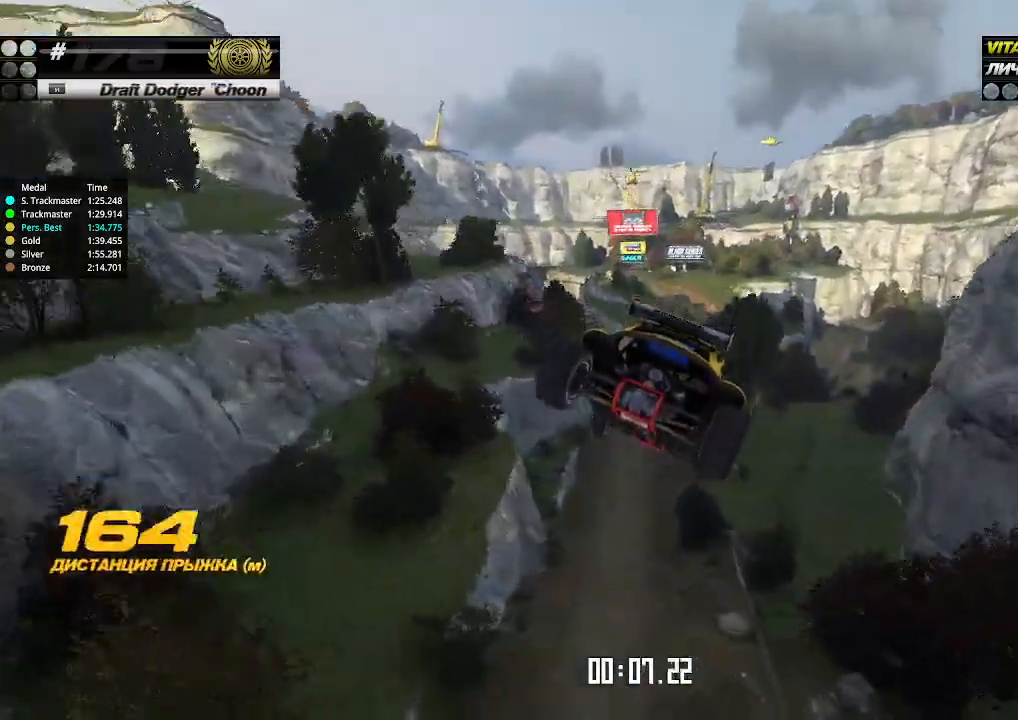
{"keys": ["up"], "events": [[466, "left", "up"]]}
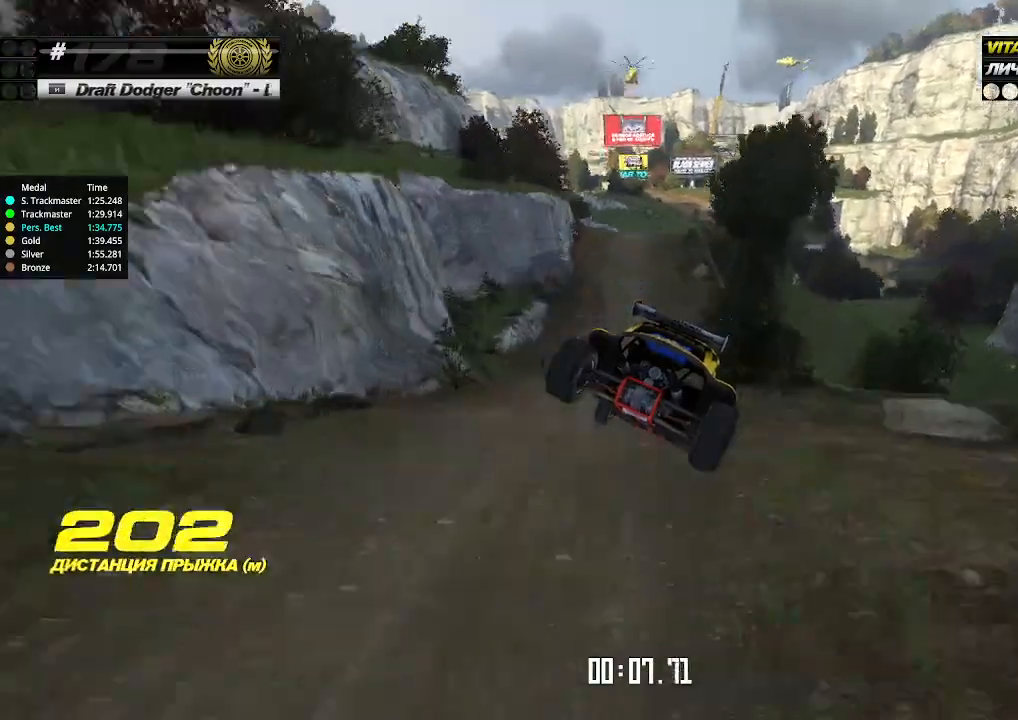
{"keys": ["up"], "events": []}
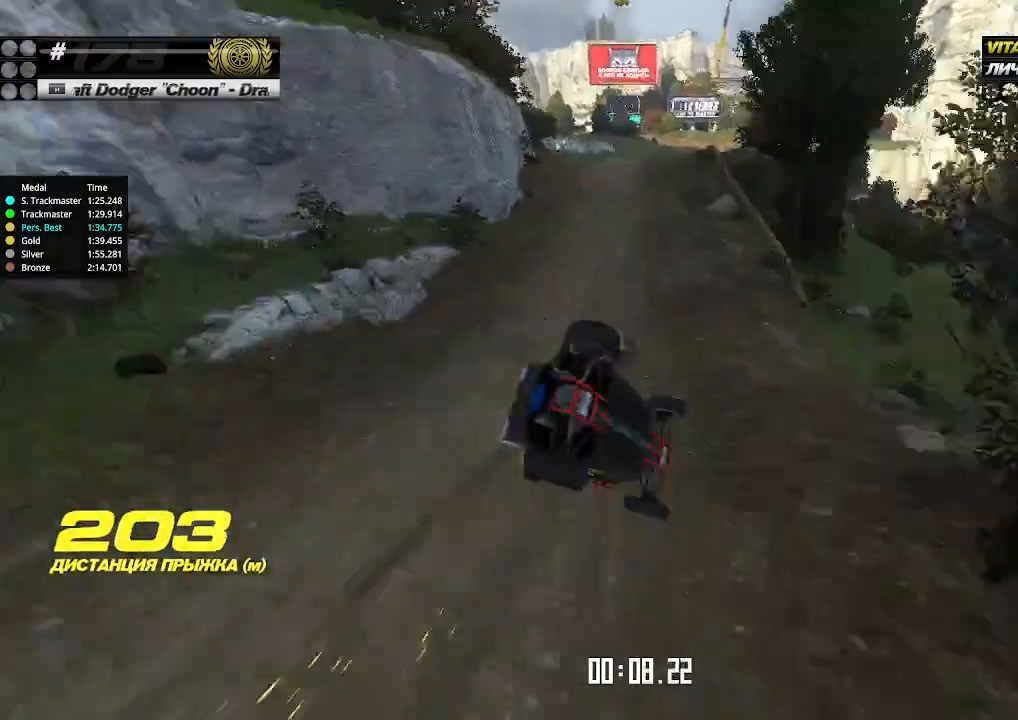
{"keys": [], "events": [[133, "up", "up"], [166, "up", "down"], [366, "up", "up"]]}
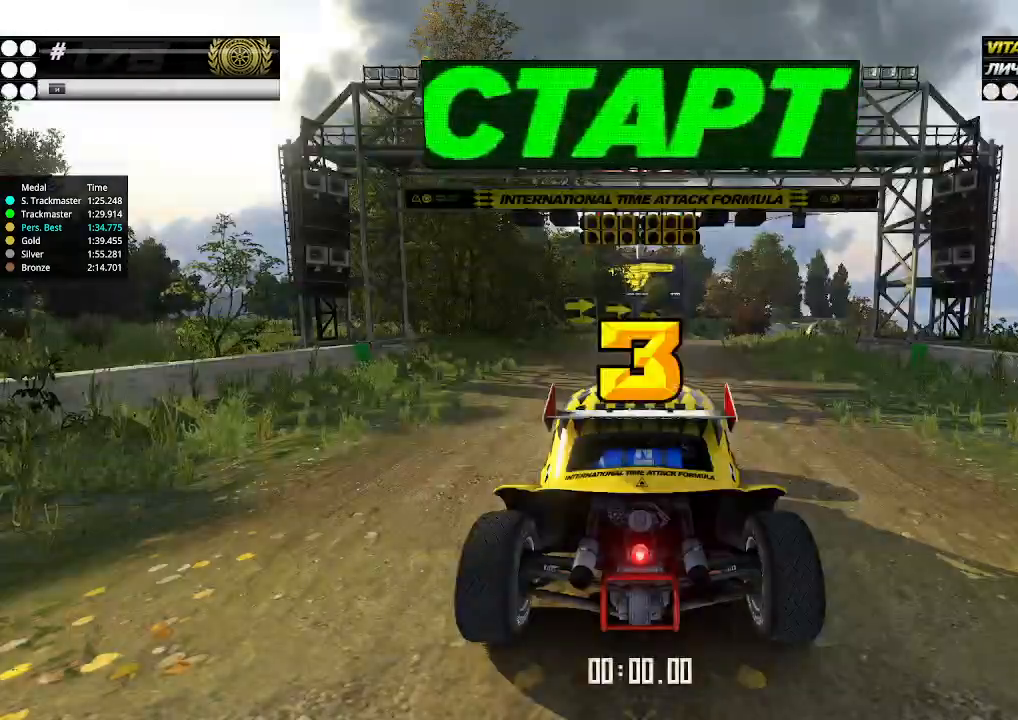
{"keys": ["up"], "events": [[333, "up", "down"]]}
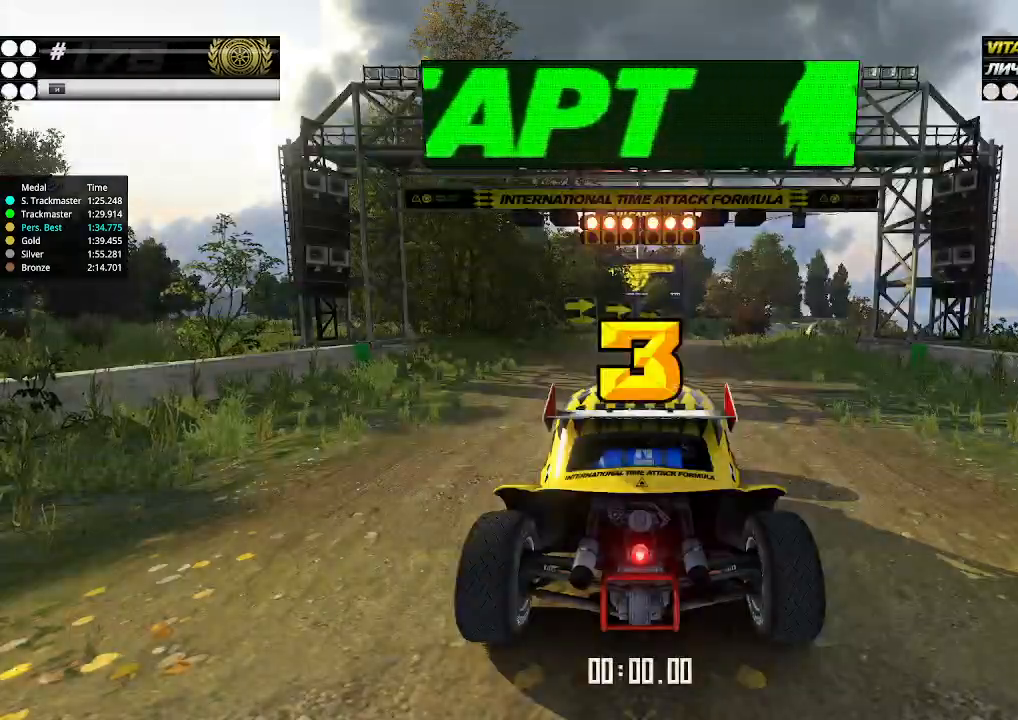
{"keys": ["up"], "events": []}
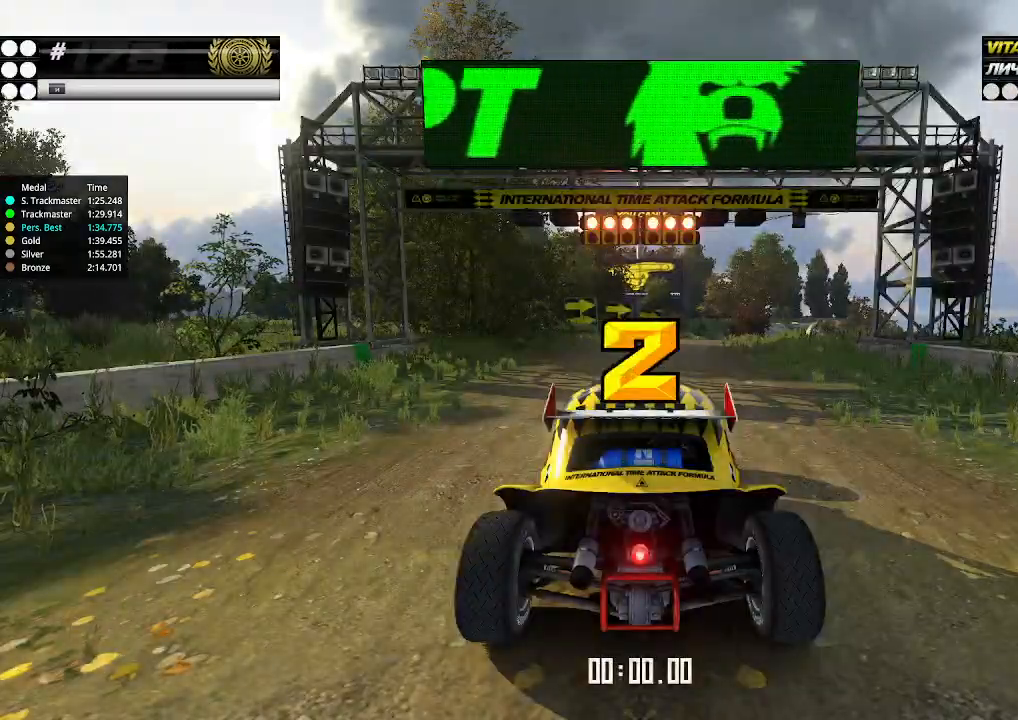
{"keys": ["up"], "events": []}
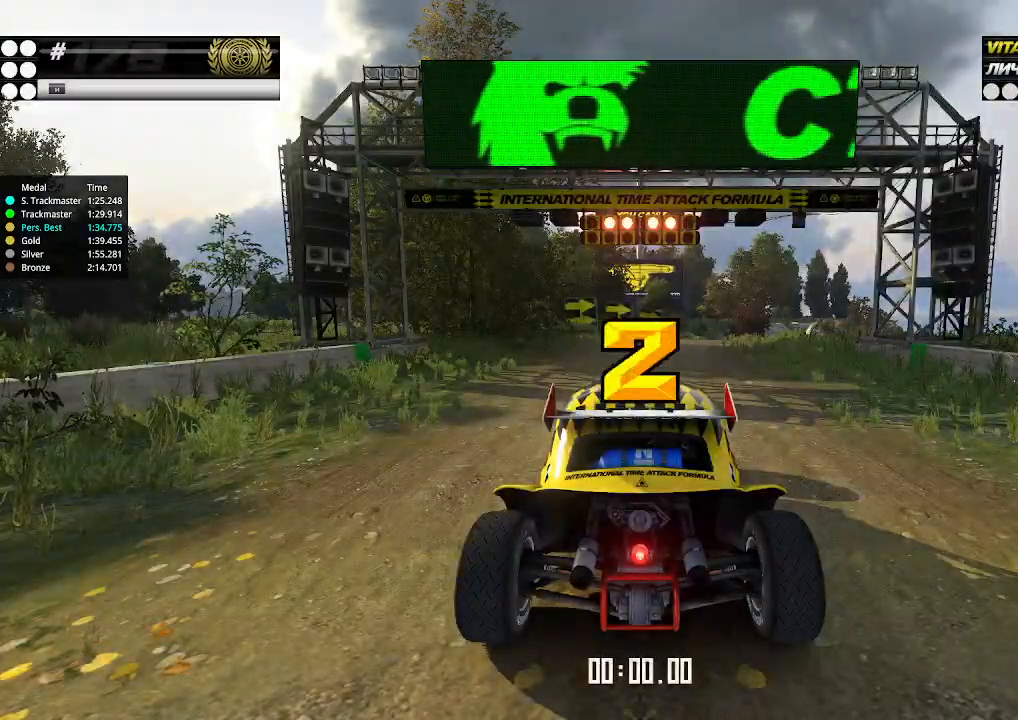
{"keys": ["up"], "events": []}
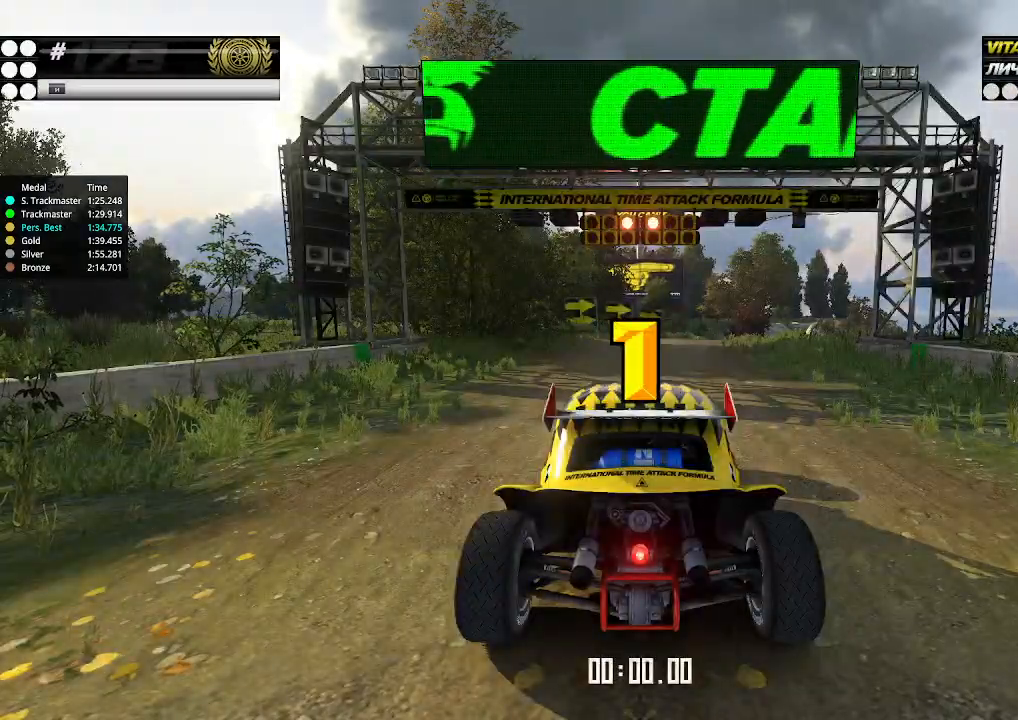
{"keys": ["up"], "events": []}
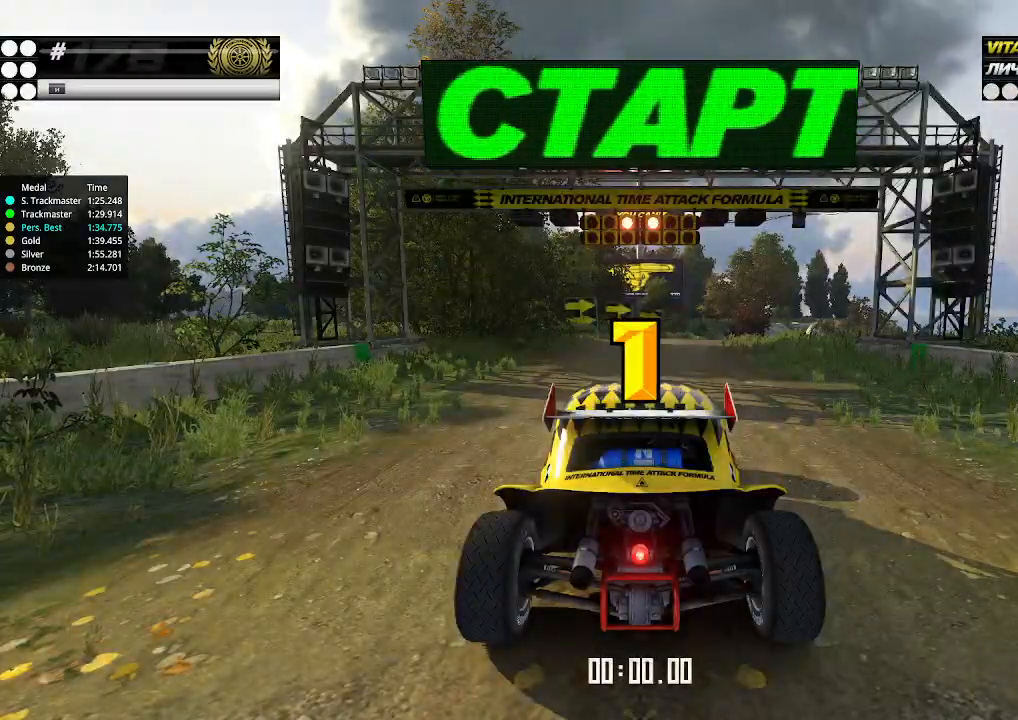
{"keys": ["up"], "events": []}
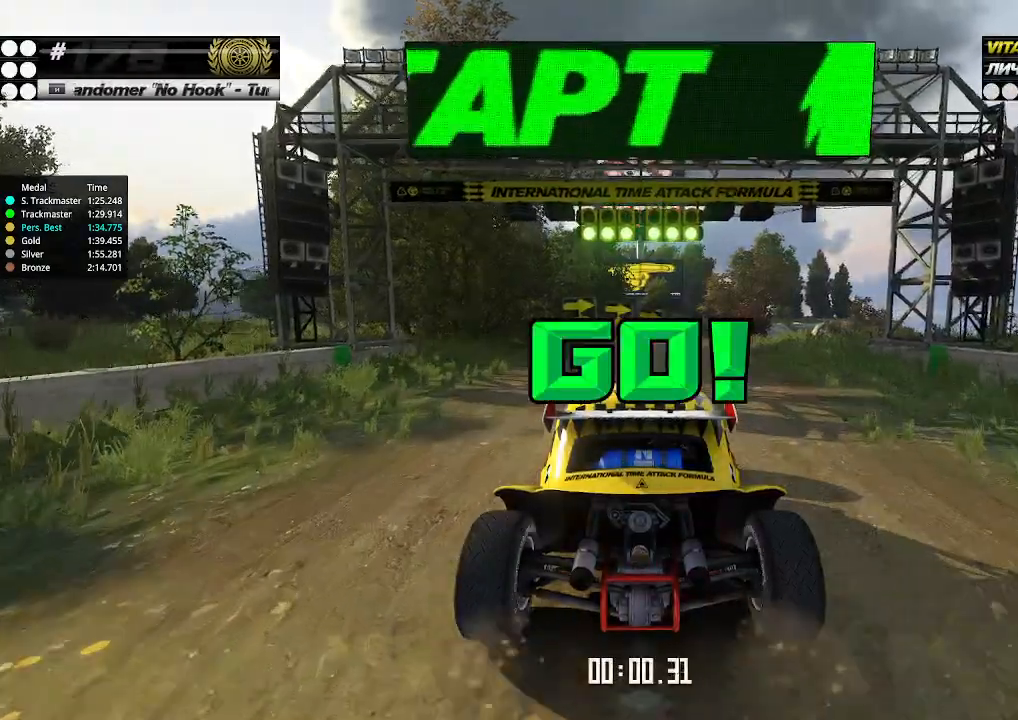
{"keys": ["up"], "events": [[233, "right", "down"], [266, "right", "up"]]}
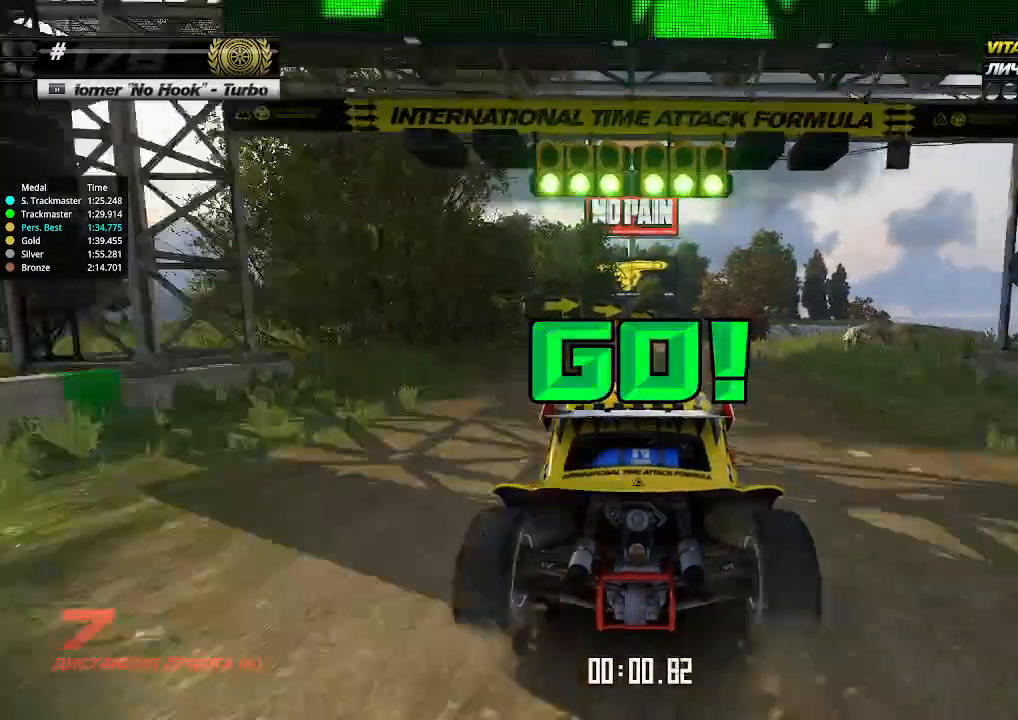
{"keys": ["up"], "events": [[366, "right", "down"], [400, "right", "up"]]}
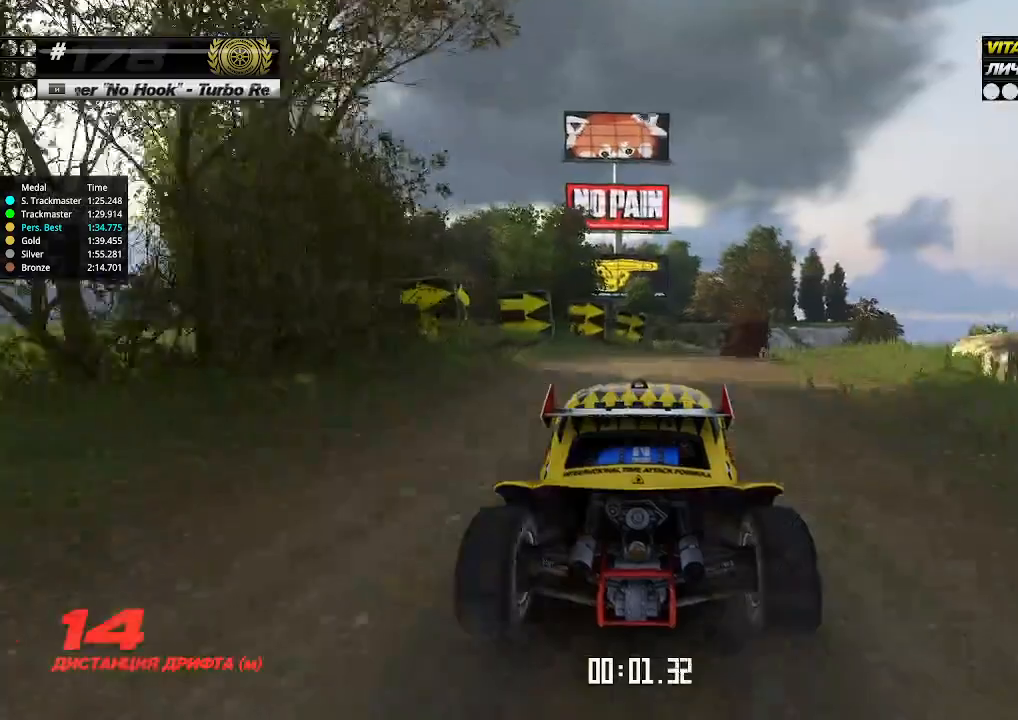
{"keys": ["up"], "events": [[100, "right", "down"], [133, "right", "up"], [266, "right", "down"], [300, "right", "up"], [433, "right", "down"], [466, "right", "up"]]}